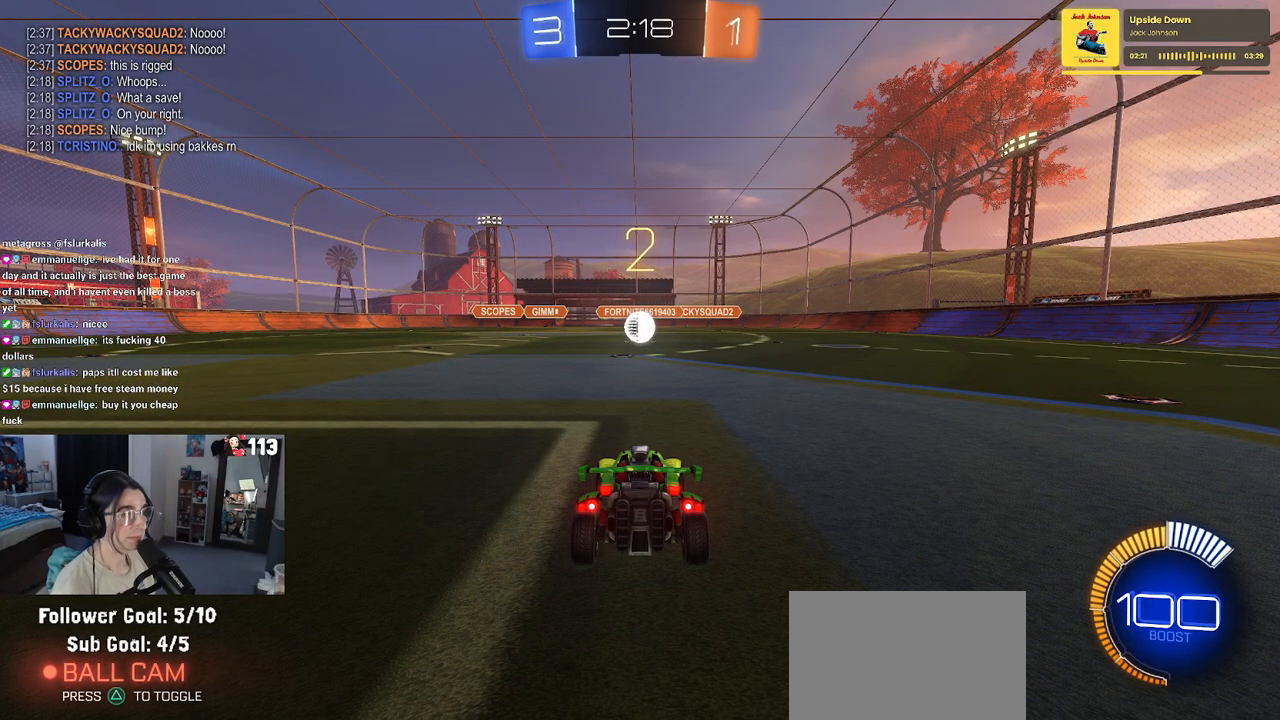
Gameplay with a controller (PlayStation layout); each line is a JSON object with the inputs held at the frame after it. "events" lists button and stick changes between this image and that frame as [ms after this image, input, new state], when the widget could be followed in between.
{"buttons": ["R2"], "left_stick": "center", "right_stick": "center", "events": [[217, "R2", "down"]]}
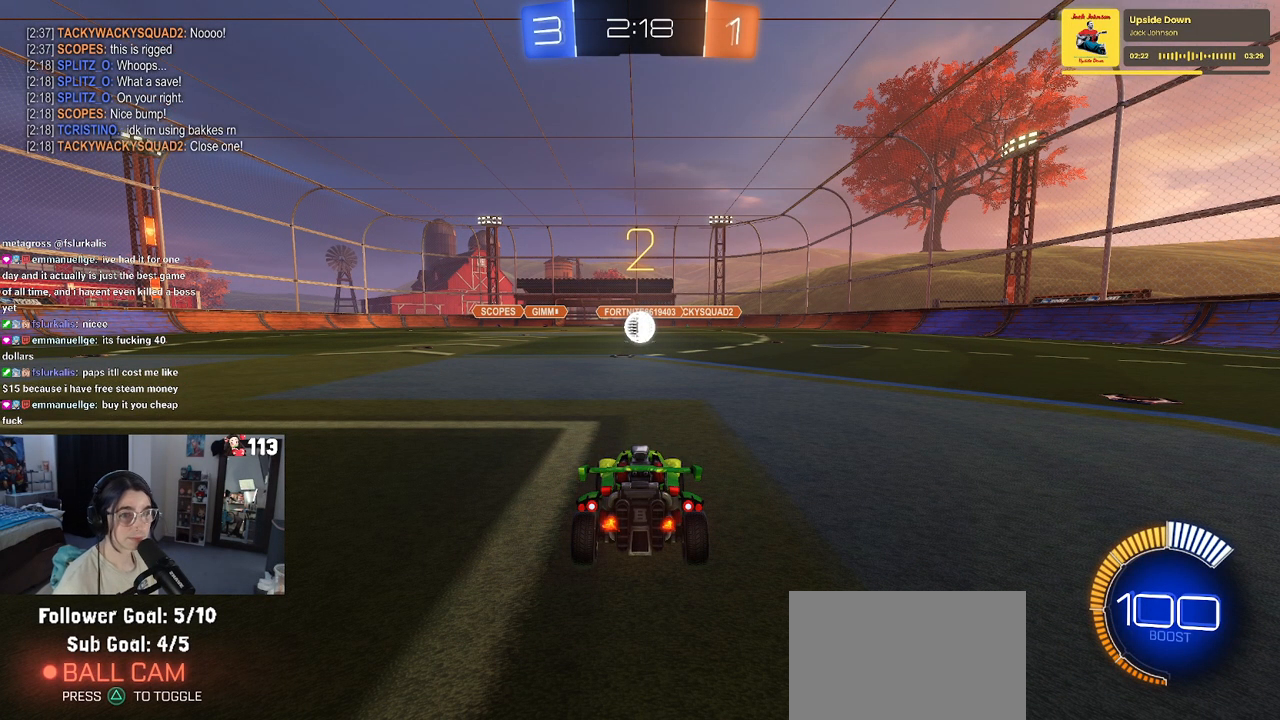
{"buttons": ["R2"], "left_stick": "center", "right_stick": "center", "events": []}
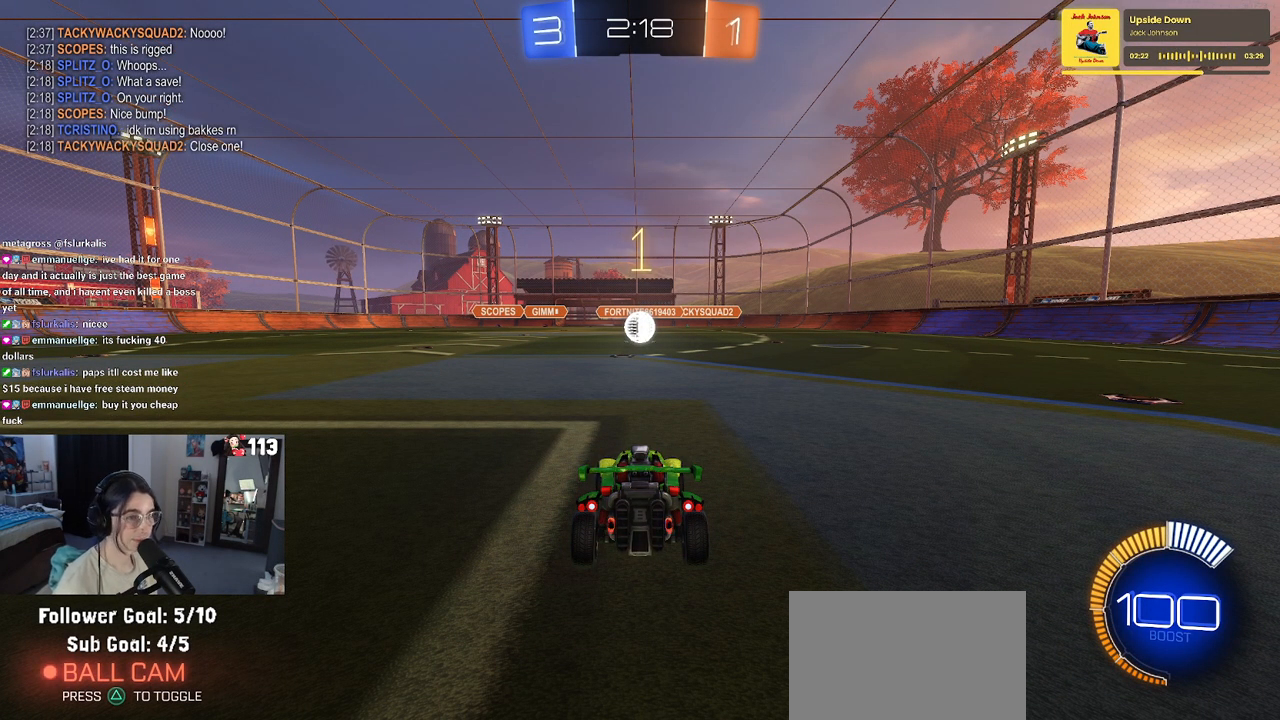
{"buttons": ["R2"], "left_stick": "center", "right_stick": "center", "events": []}
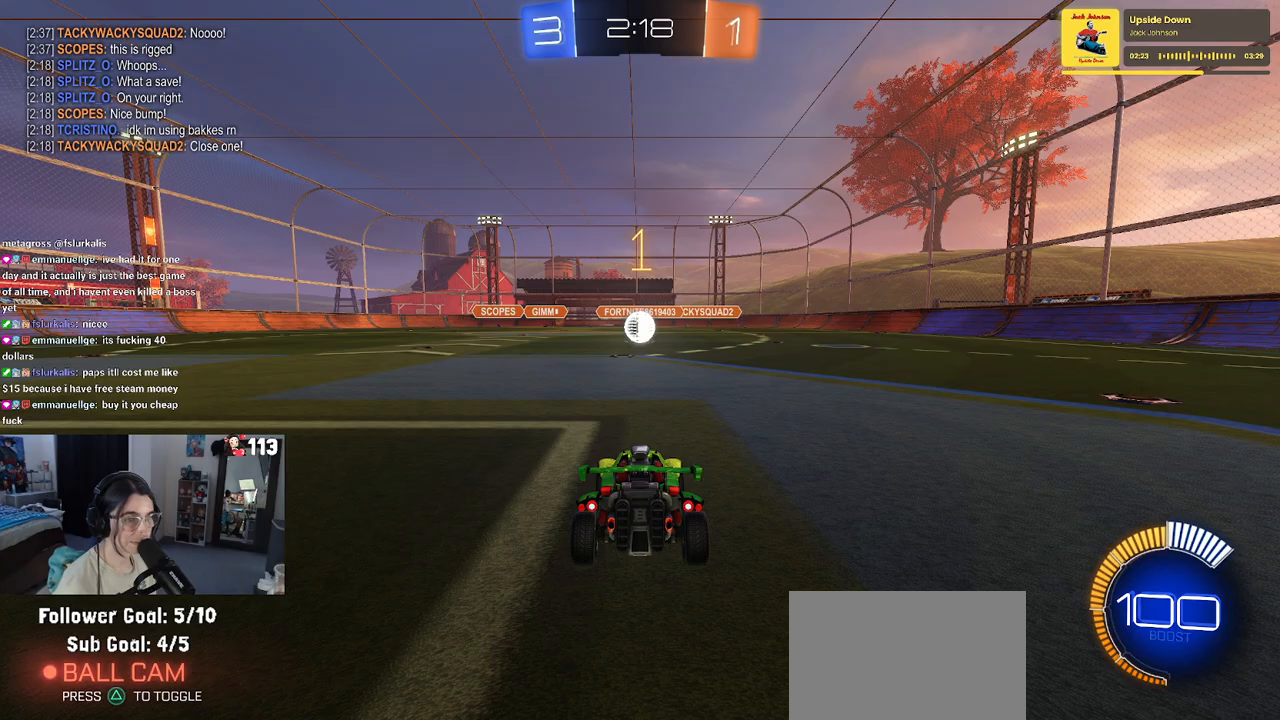
{"buttons": ["R1", "R2"], "left_stick": "center", "right_stick": "center", "events": [[317, "R1", "down"]]}
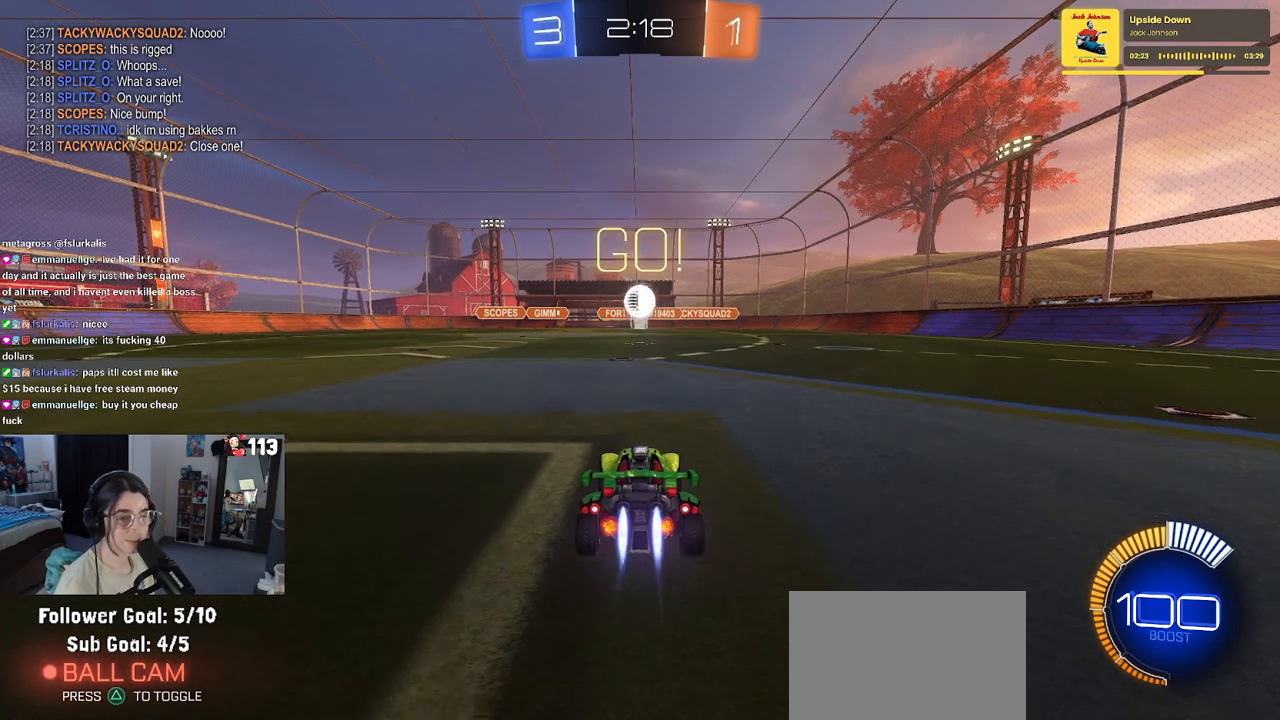
{"buttons": ["R1", "R2"], "left_stick": "center", "right_stick": "center", "events": []}
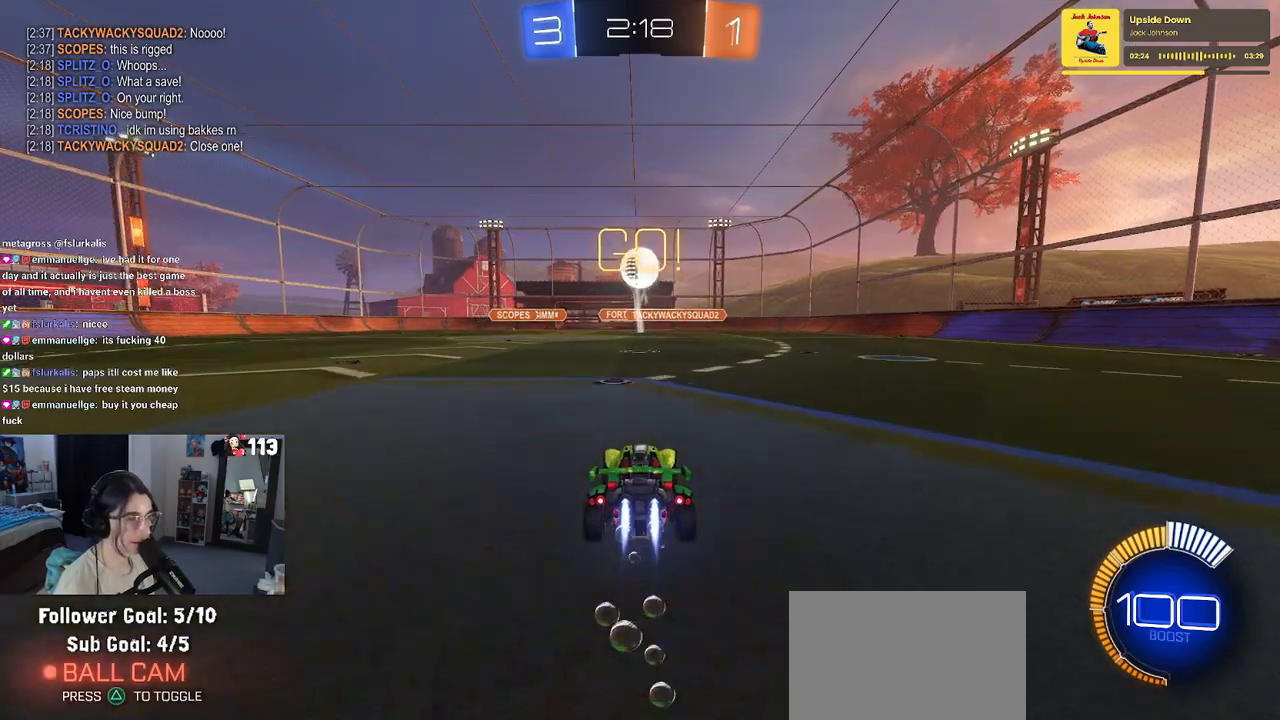
{"buttons": ["R1", "R2"], "left_stick": "center", "right_stick": "center", "events": []}
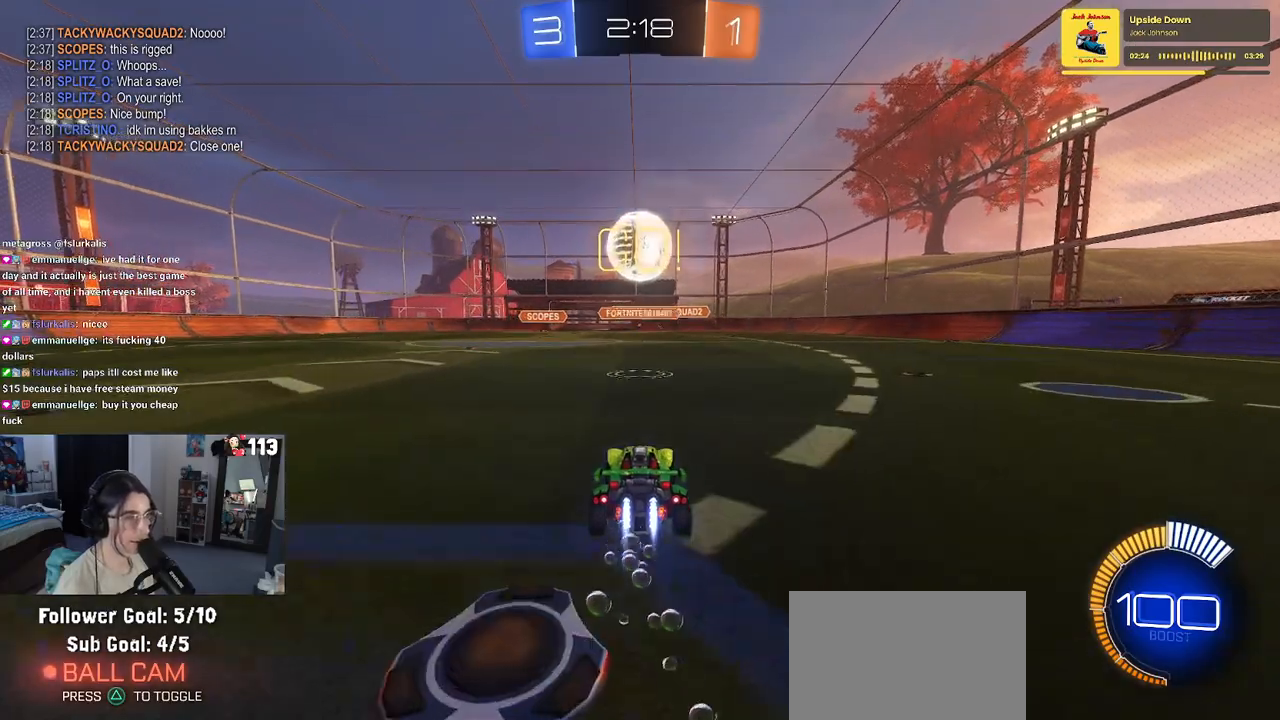
{"buttons": ["R2"], "left_stick": "center", "right_stick": "center", "events": [[17, "left_stick", "down"], [33, "CROSS", "down"], [217, "CROSS", "up"], [250, "R1", "up"], [267, "left_stick", "center"]]}
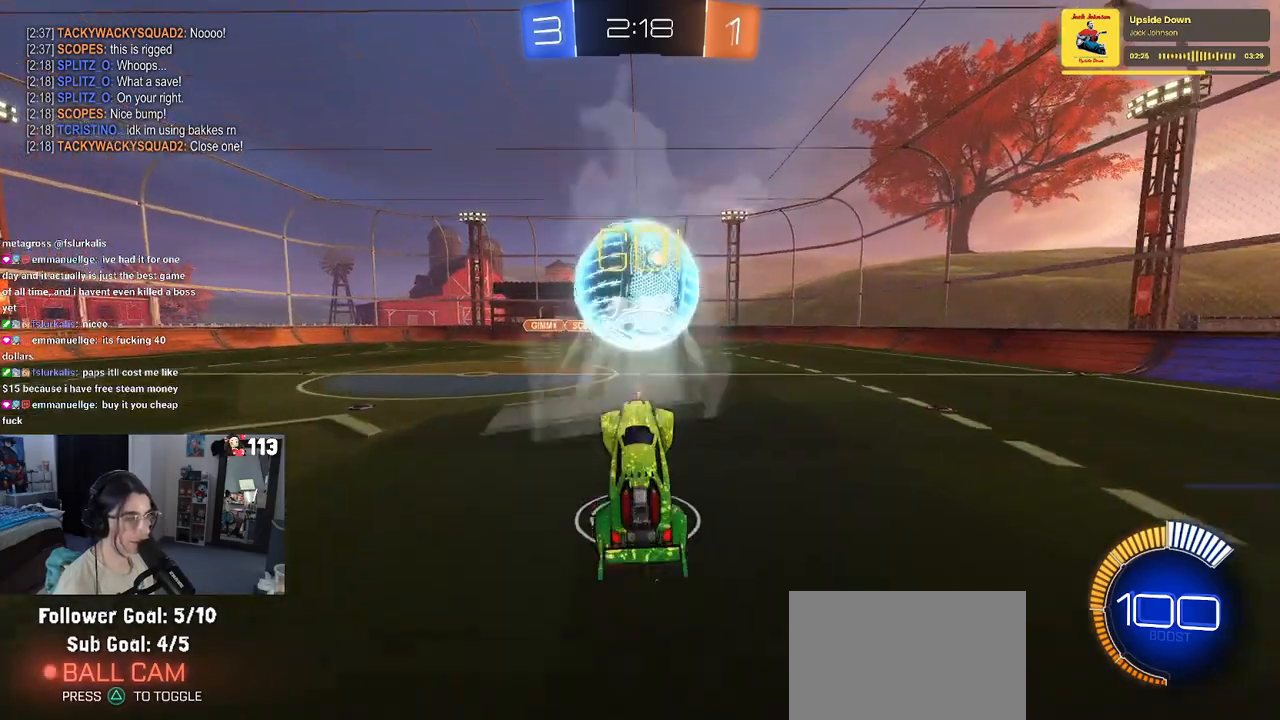
{"buttons": ["R2"], "left_stick": "up", "right_stick": "center", "events": [[117, "left_stick", "up"]]}
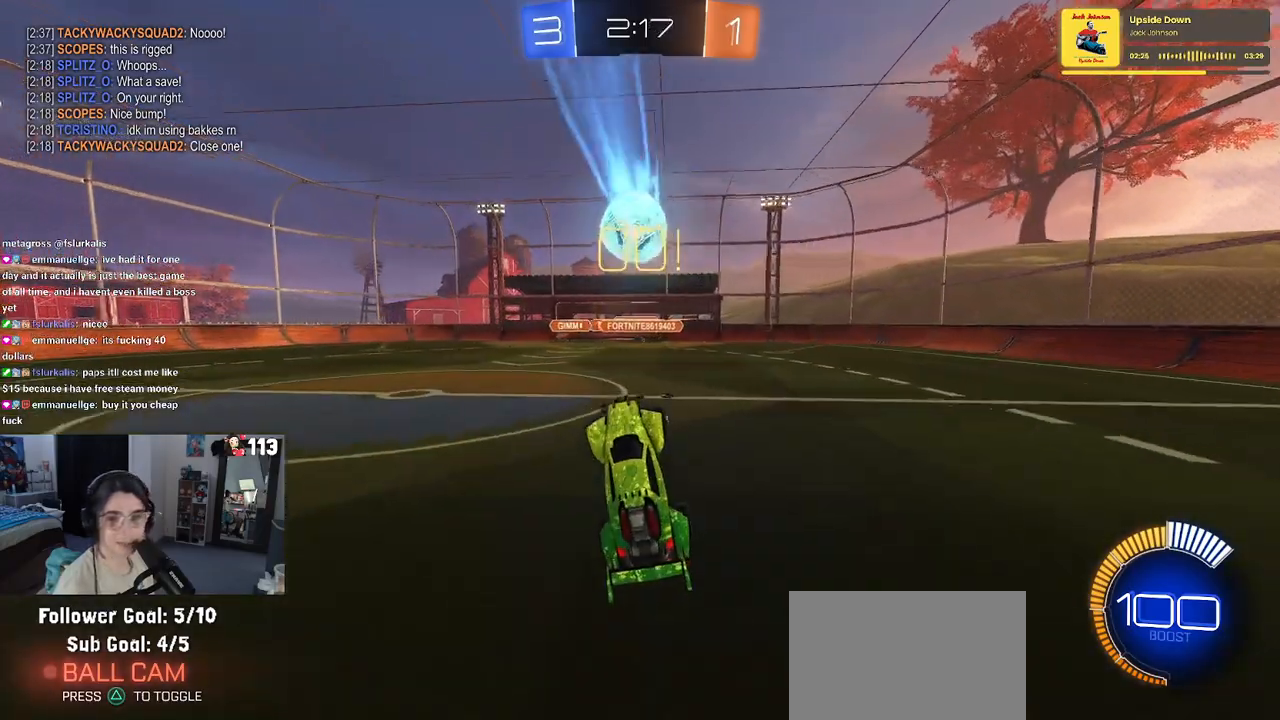
{"buttons": ["R2"], "left_stick": "right", "right_stick": "center", "events": [[83, "left_stick", "up-right"], [167, "CROSS", "down"], [217, "left_stick", "right"], [250, "CROSS", "up"]]}
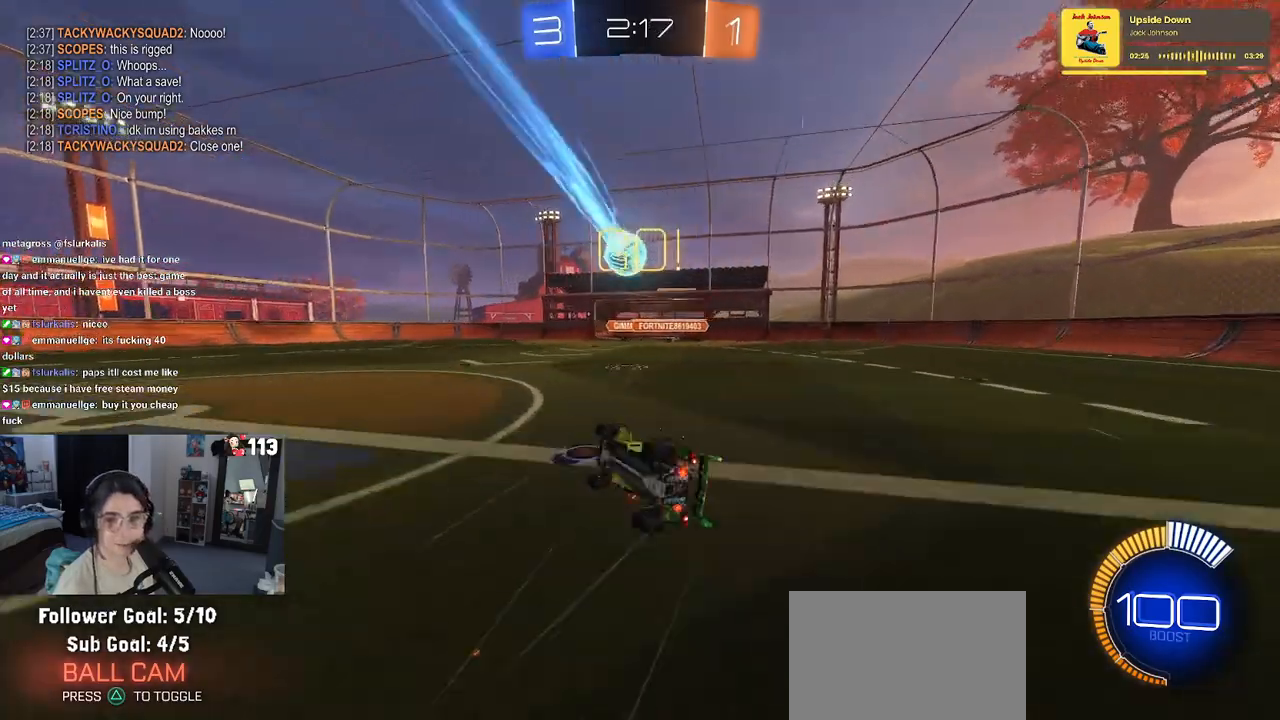
{"buttons": ["R2"], "left_stick": "right", "right_stick": "center", "events": [[283, "SQUARE", "down"], [417, "SQUARE", "up"]]}
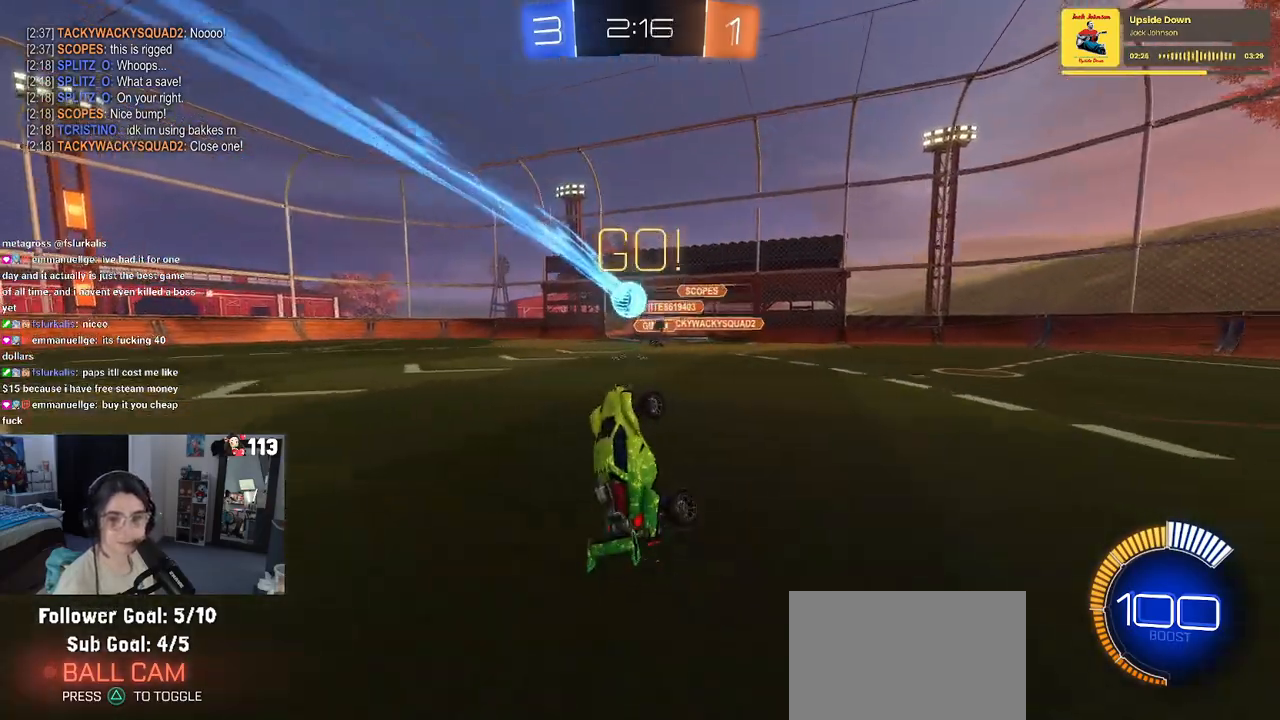
{"buttons": ["R2"], "left_stick": "right", "right_stick": "center", "events": []}
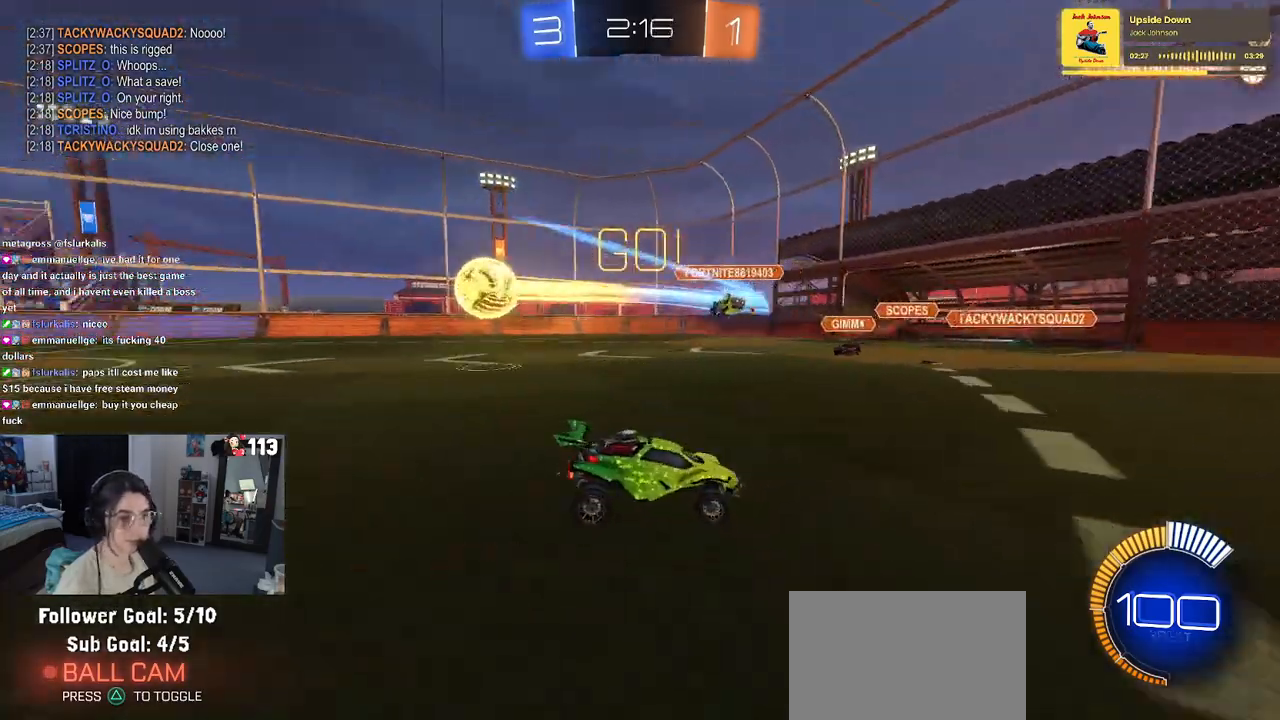
{"buttons": ["R1", "R2"], "left_stick": "right", "right_stick": "center", "events": [[183, "R1", "down"]]}
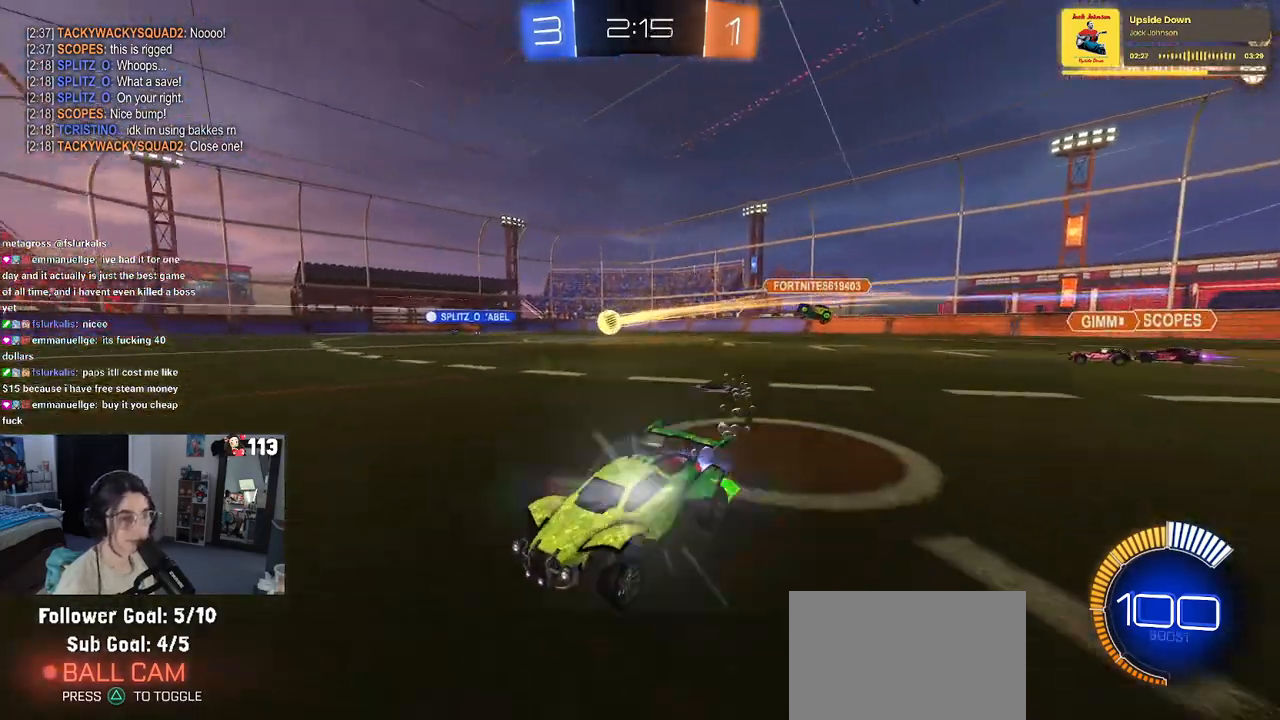
{"buttons": ["R2"], "left_stick": "right", "right_stick": "center", "events": [[467, "R1", "up"]]}
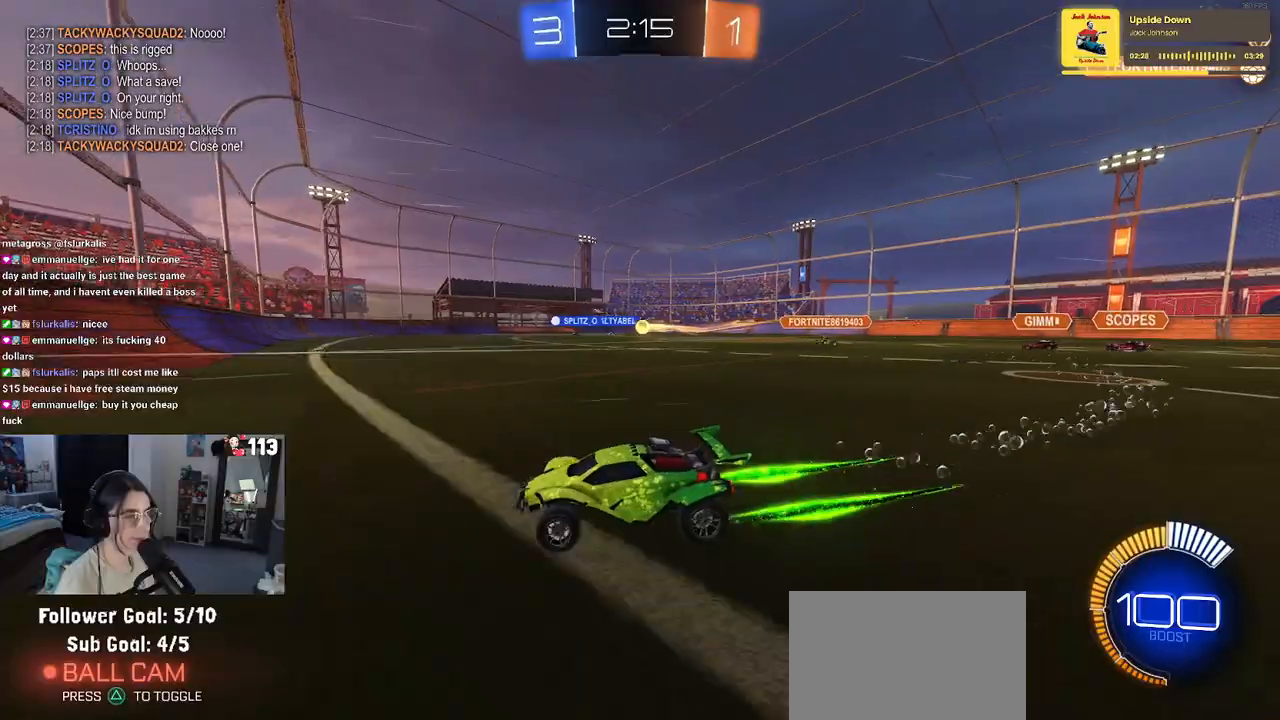
{"buttons": ["R2"], "left_stick": "right", "right_stick": "center", "events": []}
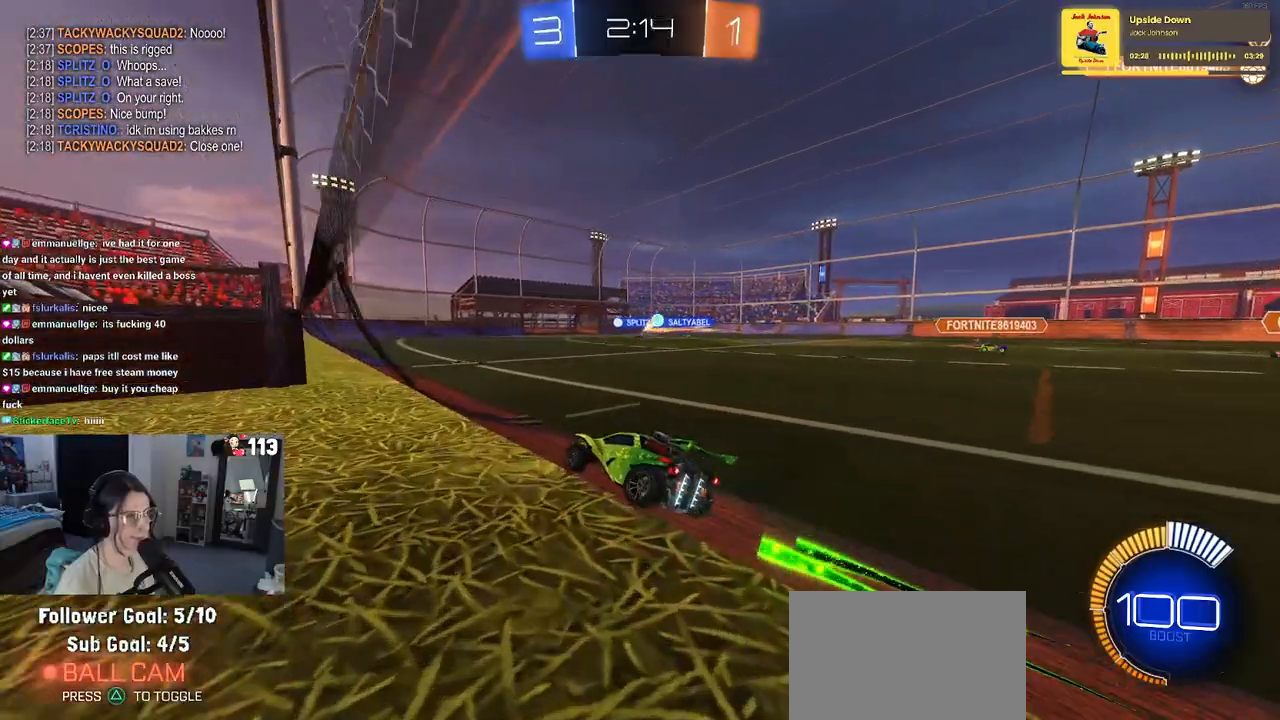
{"buttons": ["R2"], "left_stick": "center", "right_stick": "center", "events": [[150, "left_stick", "center"], [317, "left_stick", "right"], [433, "left_stick", "center"]]}
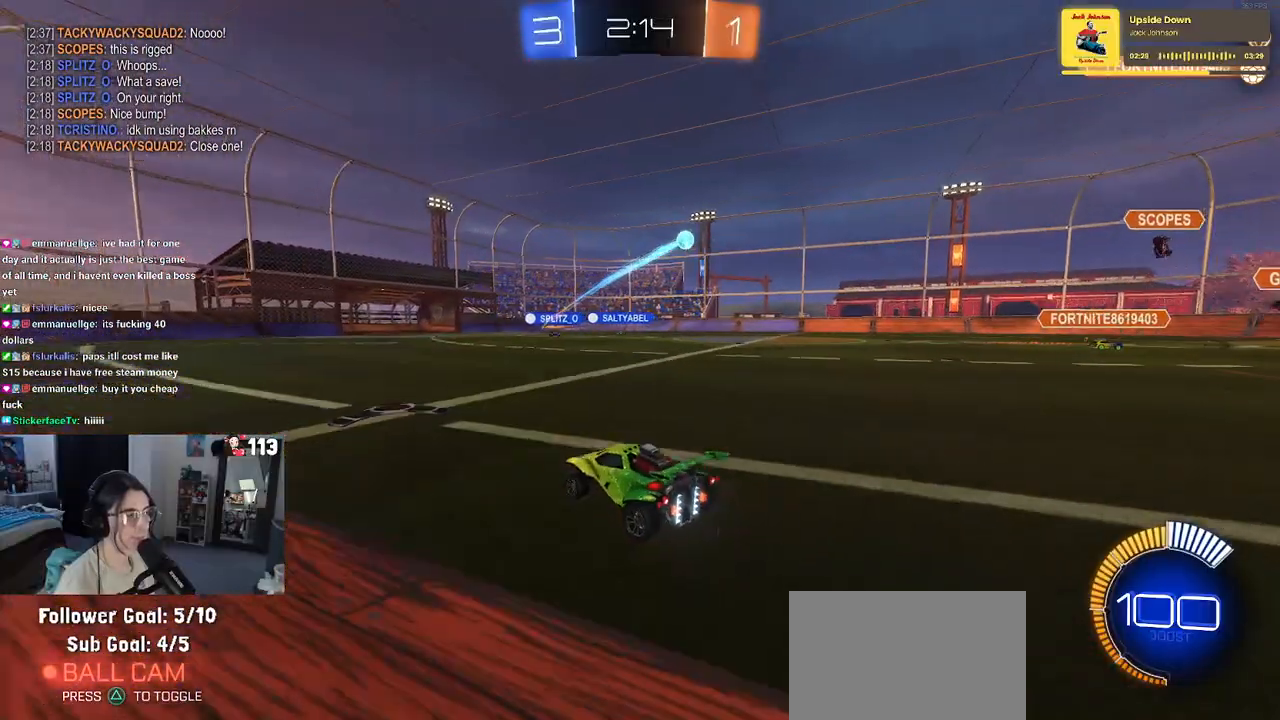
{"buttons": ["R2"], "left_stick": "center", "right_stick": "center", "events": [[17, "left_stick", "left"], [183, "left_stick", "center"]]}
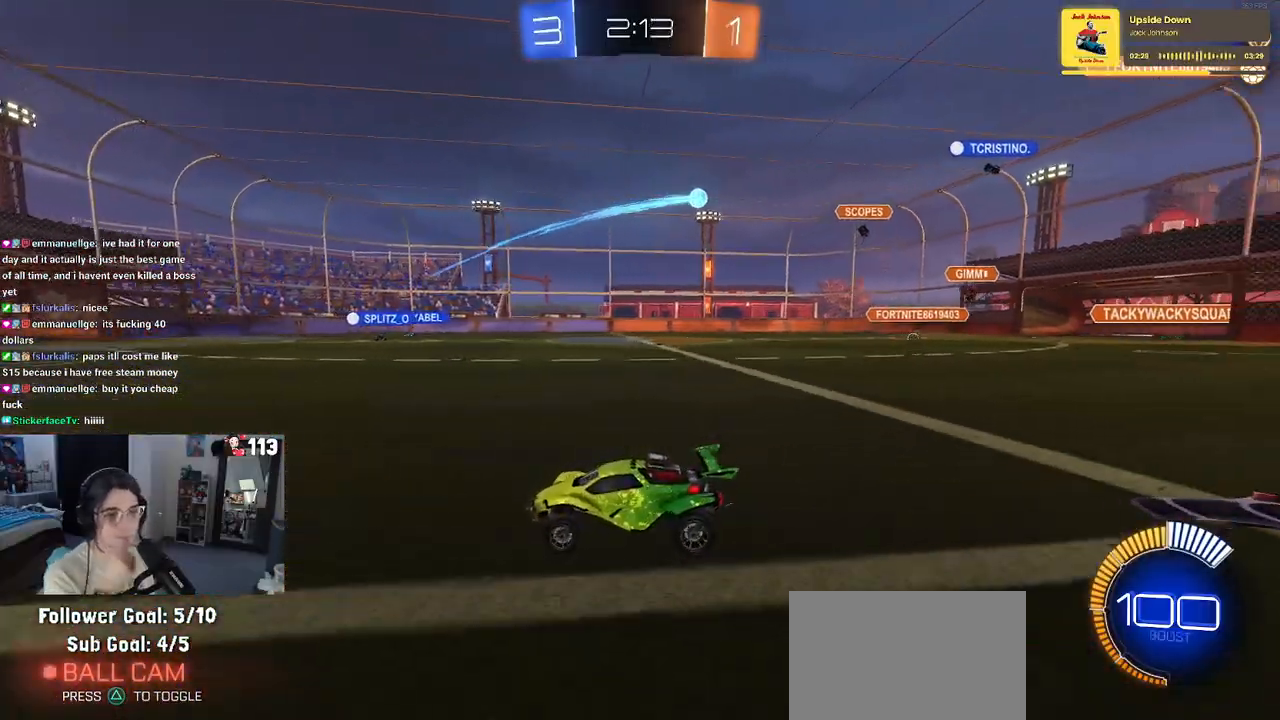
{"buttons": ["R2"], "left_stick": "center", "right_stick": "center", "events": []}
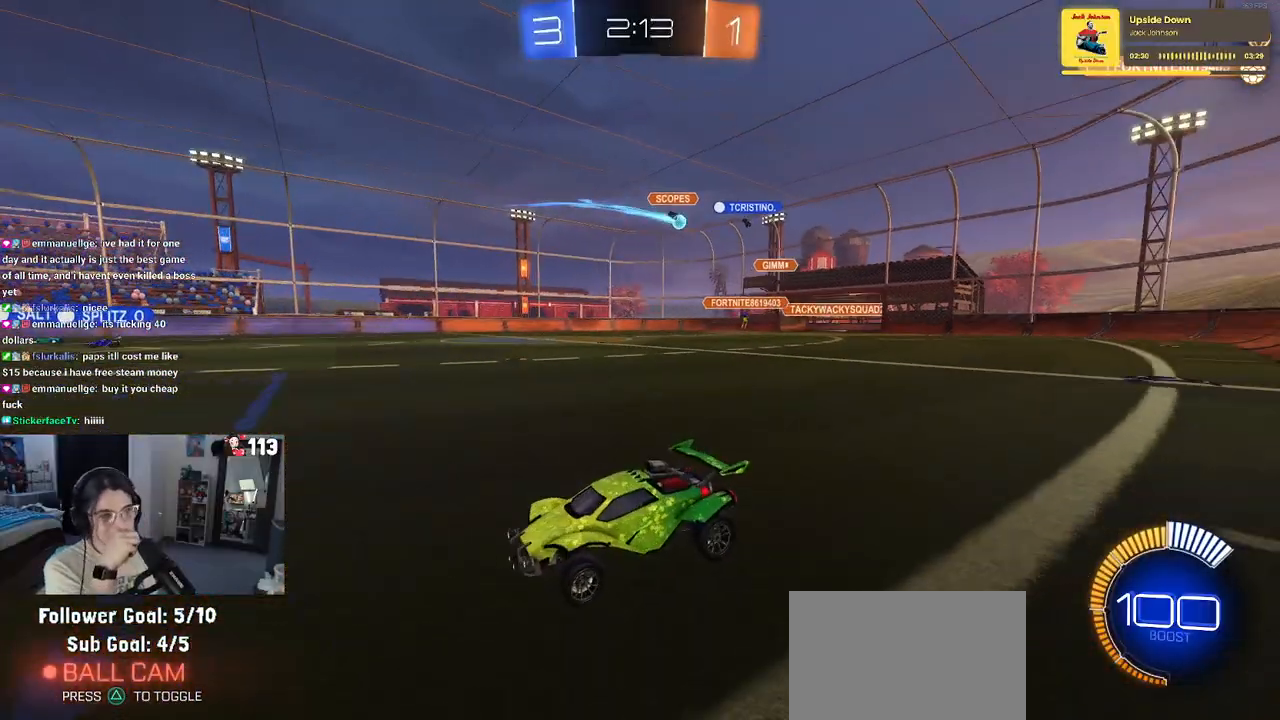
{"buttons": ["R2"], "left_stick": "center", "right_stick": "center", "events": []}
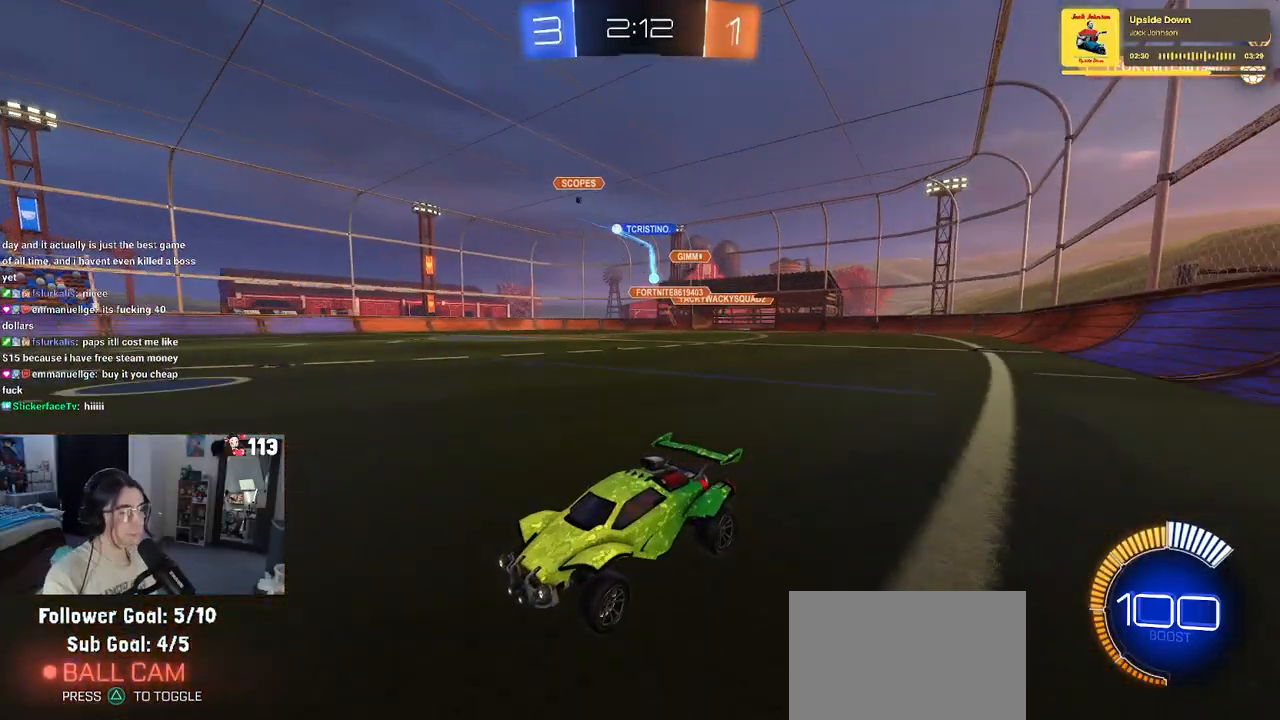
{"buttons": ["R2"], "left_stick": "right", "right_stick": "center", "events": [[300, "left_stick", "right"]]}
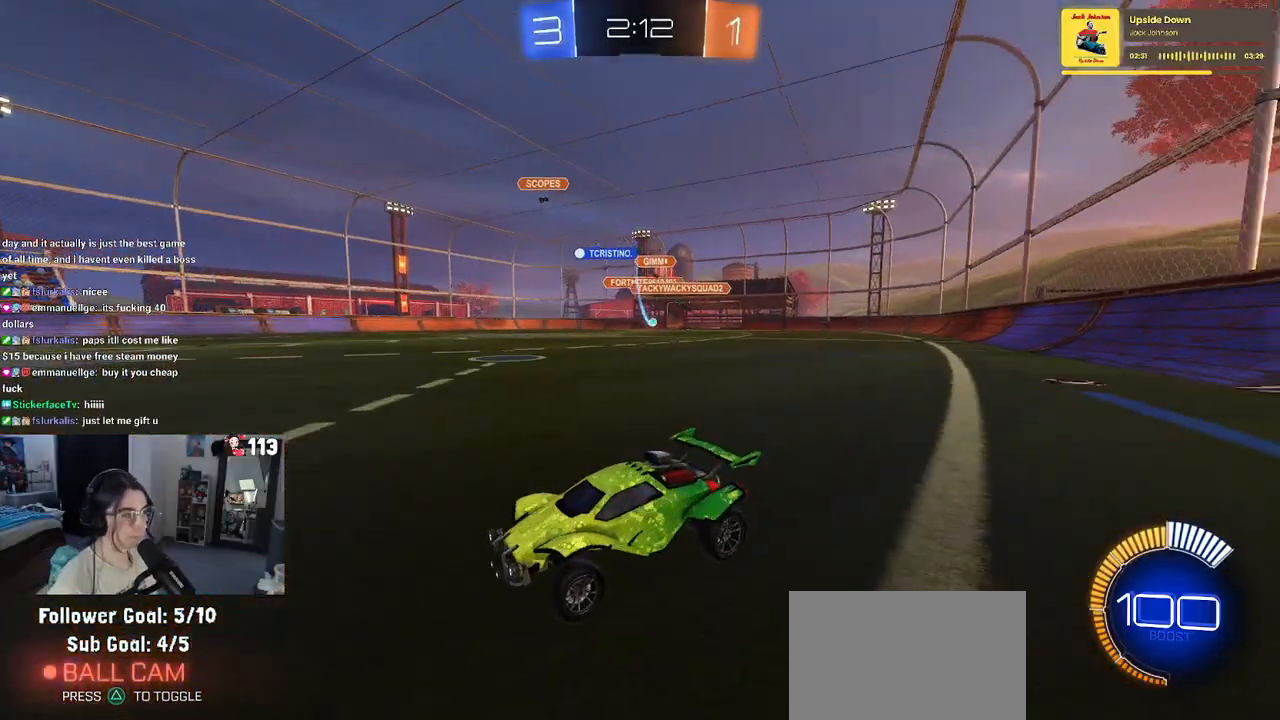
{"buttons": ["R2"], "left_stick": "center", "right_stick": "center", "events": [[100, "SQUARE", "down"], [167, "left_stick", "center"], [267, "SQUARE", "up"]]}
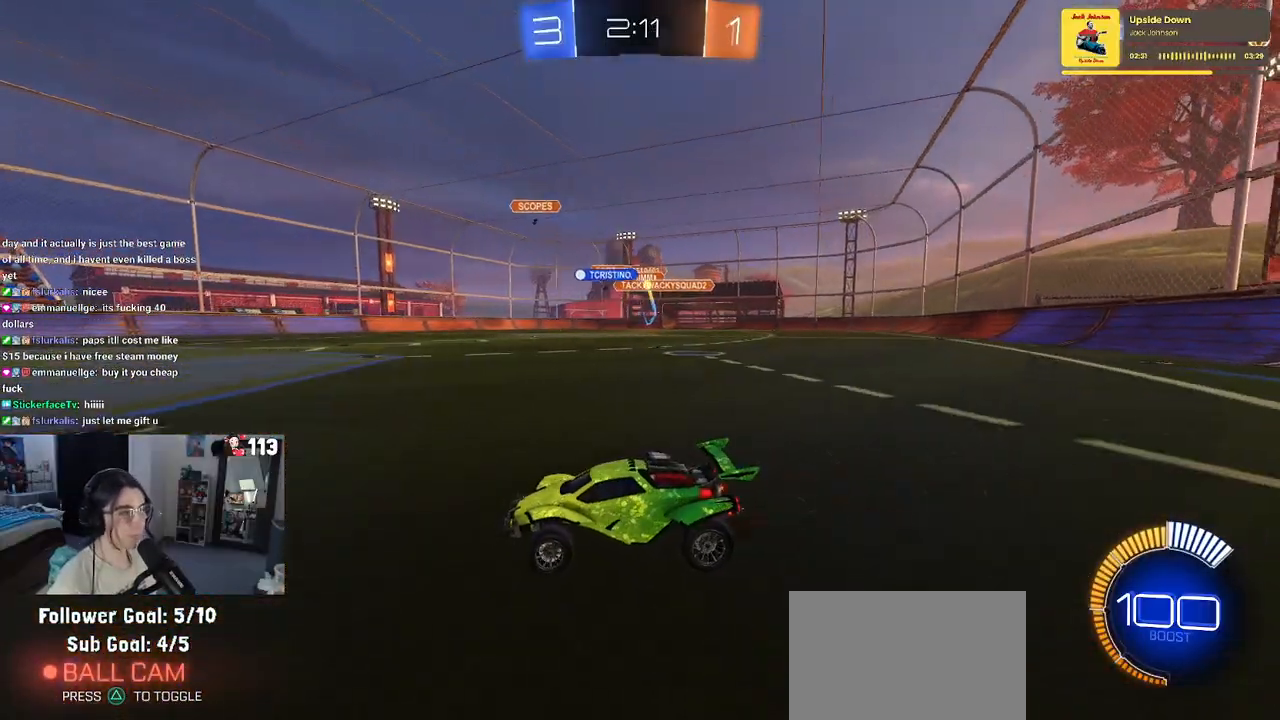
{"buttons": ["L2", "R2"], "left_stick": "up-left", "right_stick": "center", "events": [[133, "left_stick", "right"], [250, "R2", "up"], [283, "left_stick", "center"], [317, "L2", "down"], [400, "left_stick", "up-left"], [483, "R2", "down"]]}